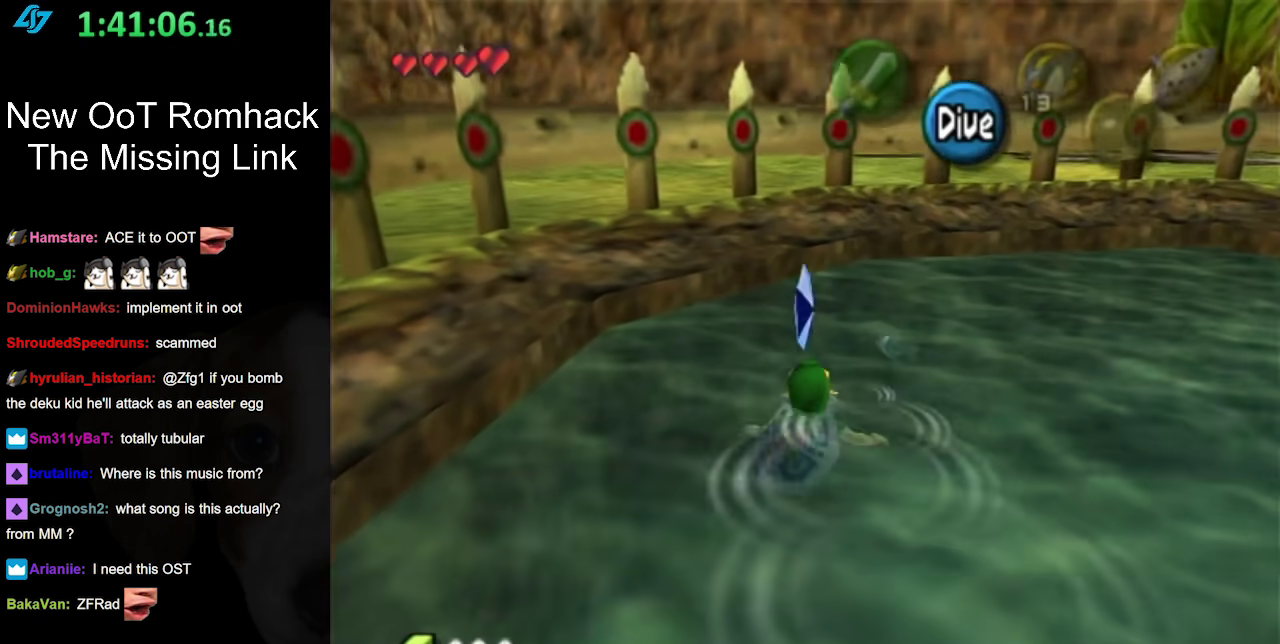
Gameplay with a controller (Nintendo layout); each line is a JSON object with the inputs held at the frame after it. "events" lists button and stick changes between this image and that frame as [ms after this image, input, new state], when the widget could be followed in between. Not read: L3 R3 left_stick right_stick.
{"buttons": ["B"], "events": [[433, "B", "down"]]}
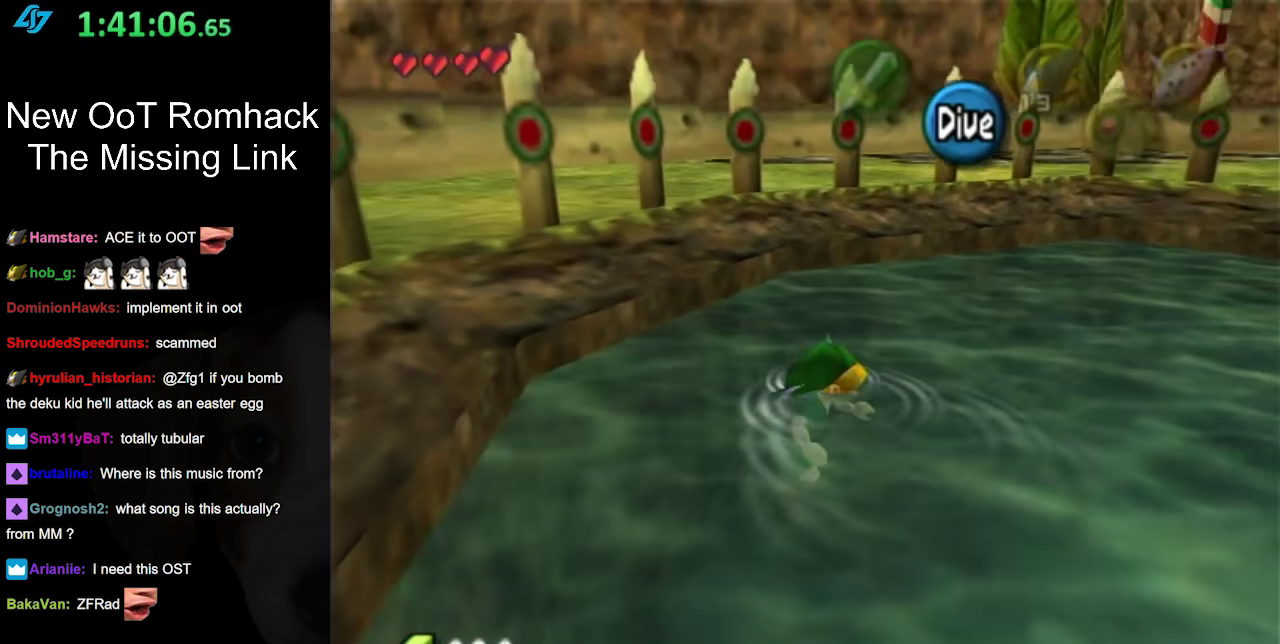
{"buttons": [], "events": [[17, "B", "up"], [133, "B", "down"], [233, "B", "up"], [333, "B", "down"], [417, "B", "up"]]}
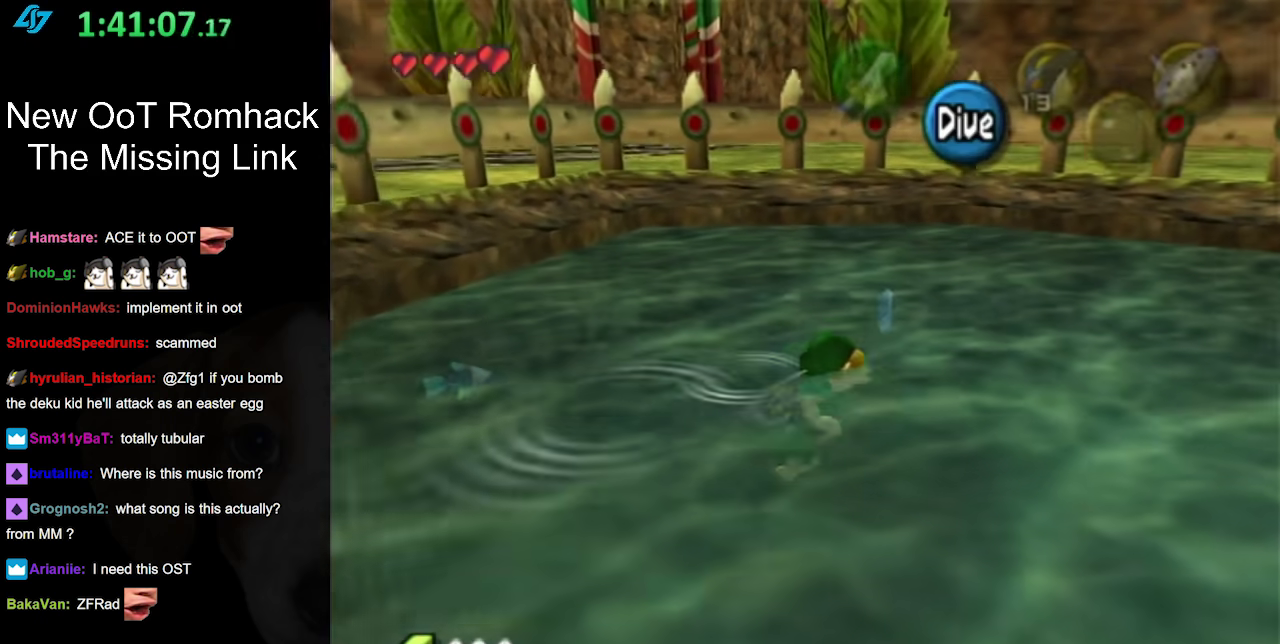
{"buttons": ["B"], "events": [[17, "B", "down"], [117, "B", "up"], [200, "B", "down"], [333, "B", "up"], [433, "B", "down"]]}
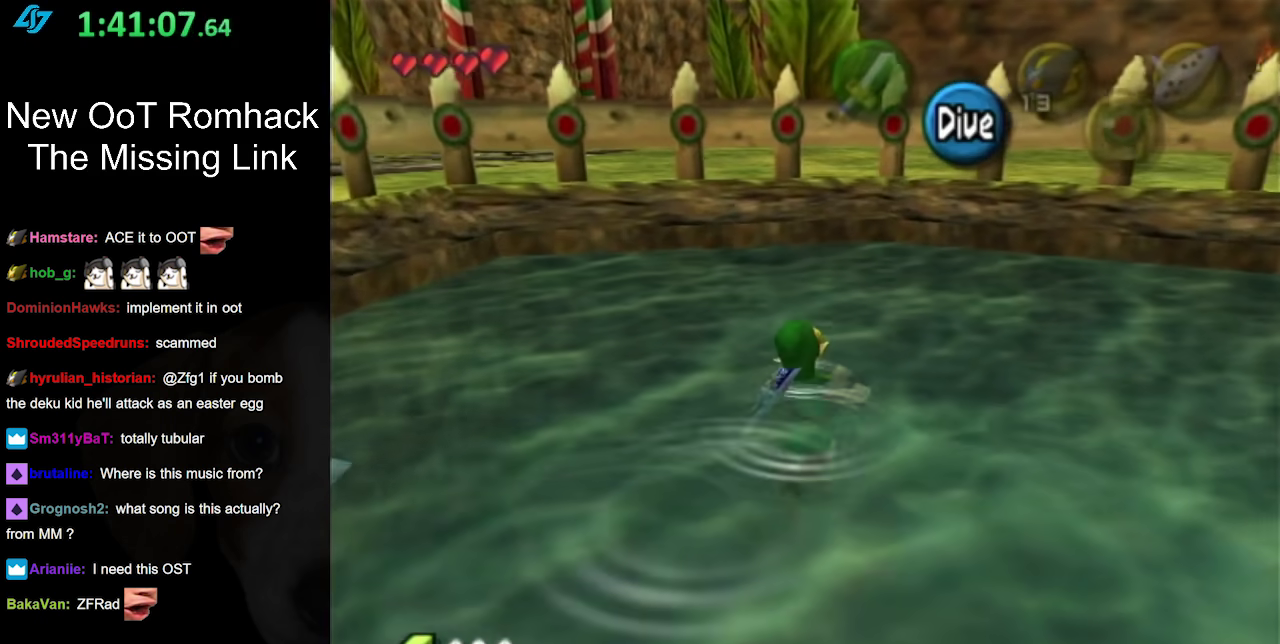
{"buttons": [], "events": [[50, "B", "up"], [150, "B", "down"], [217, "B", "up"], [383, "B", "down"], [467, "B", "up"]]}
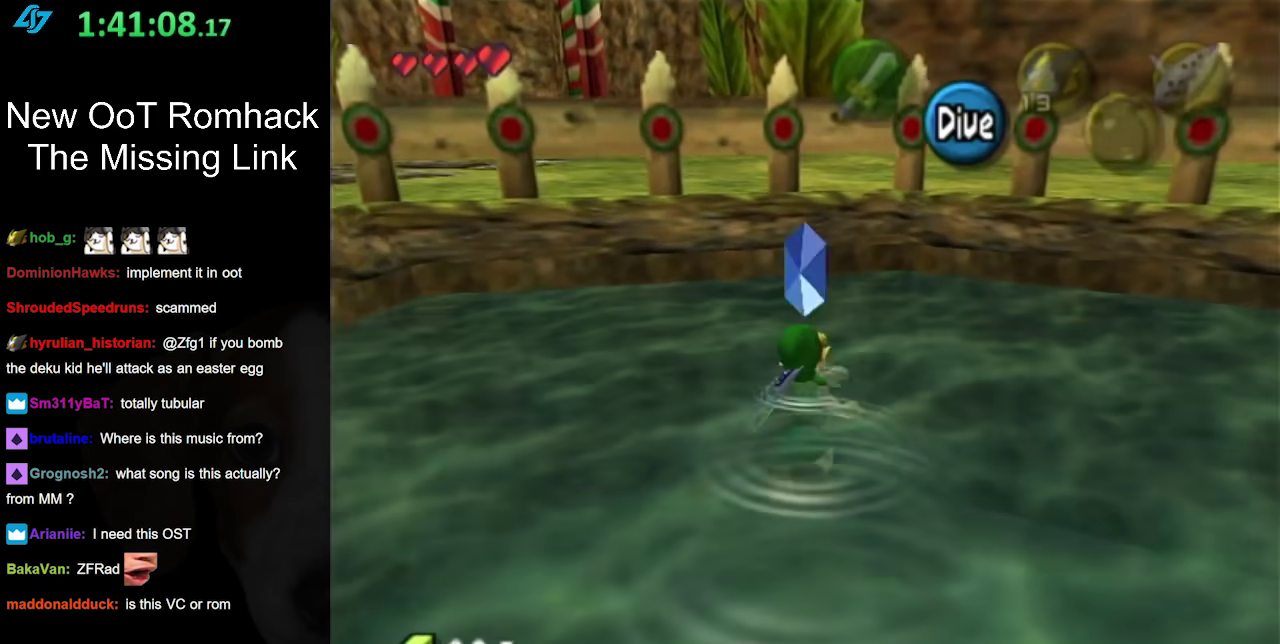
{"buttons": ["L1"], "events": [[133, "B", "down"], [250, "B", "up"], [433, "L1", "down"]]}
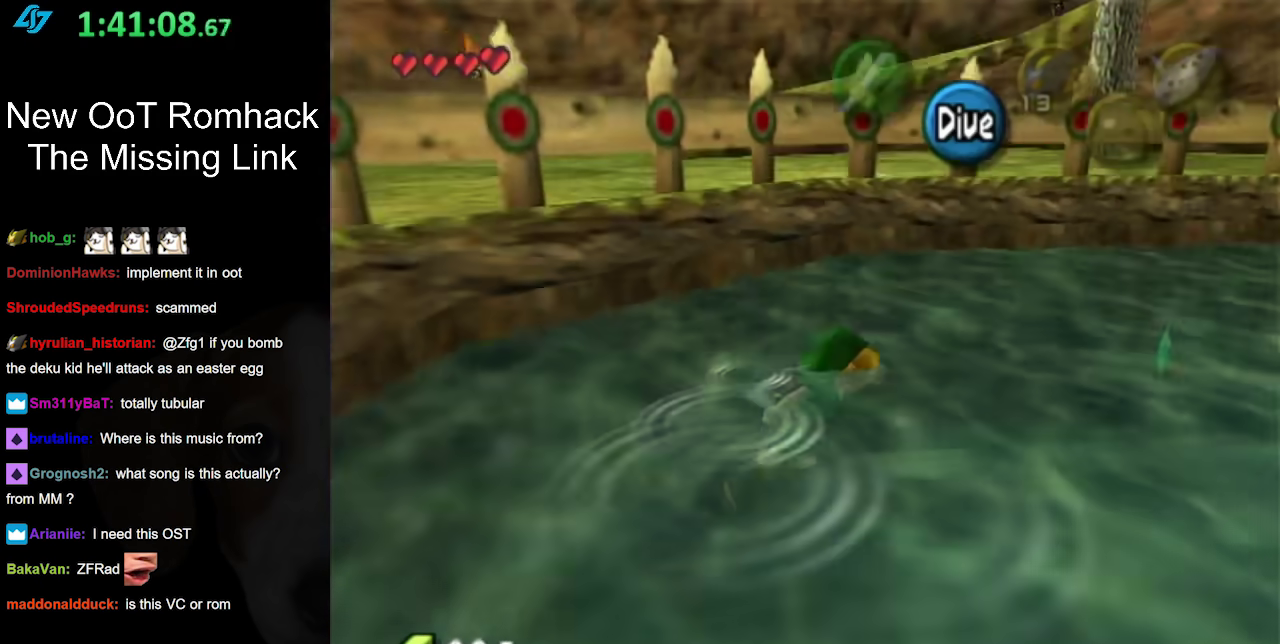
{"buttons": [], "events": [[167, "L1", "up"]]}
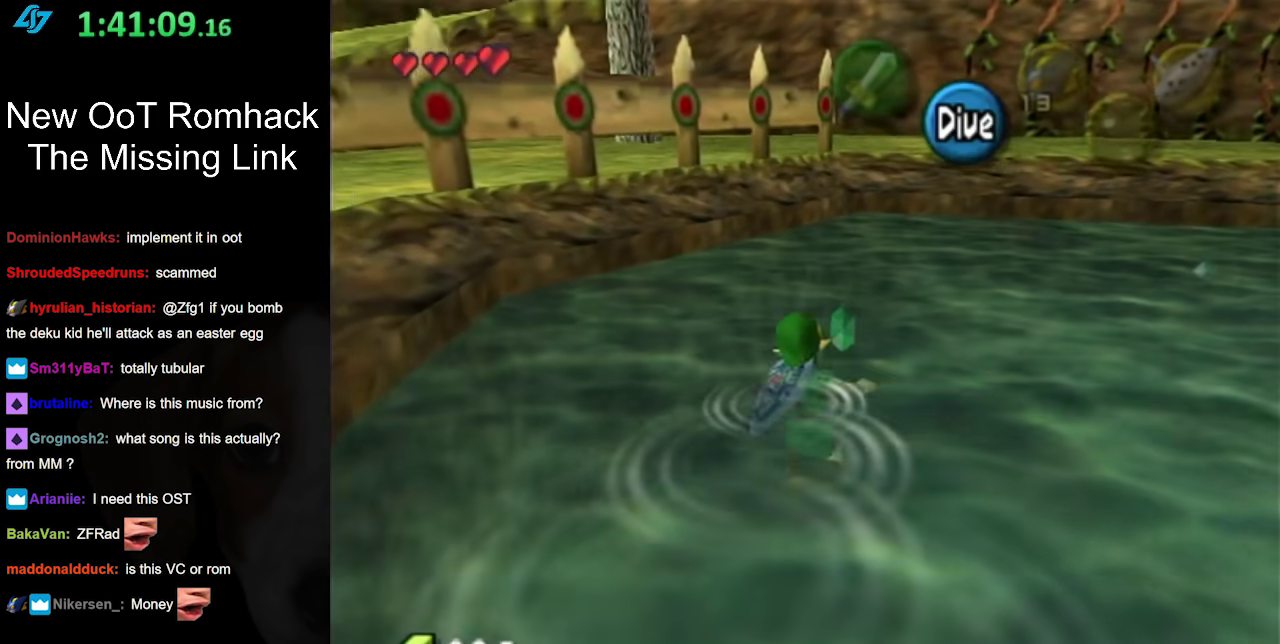
{"buttons": [], "events": []}
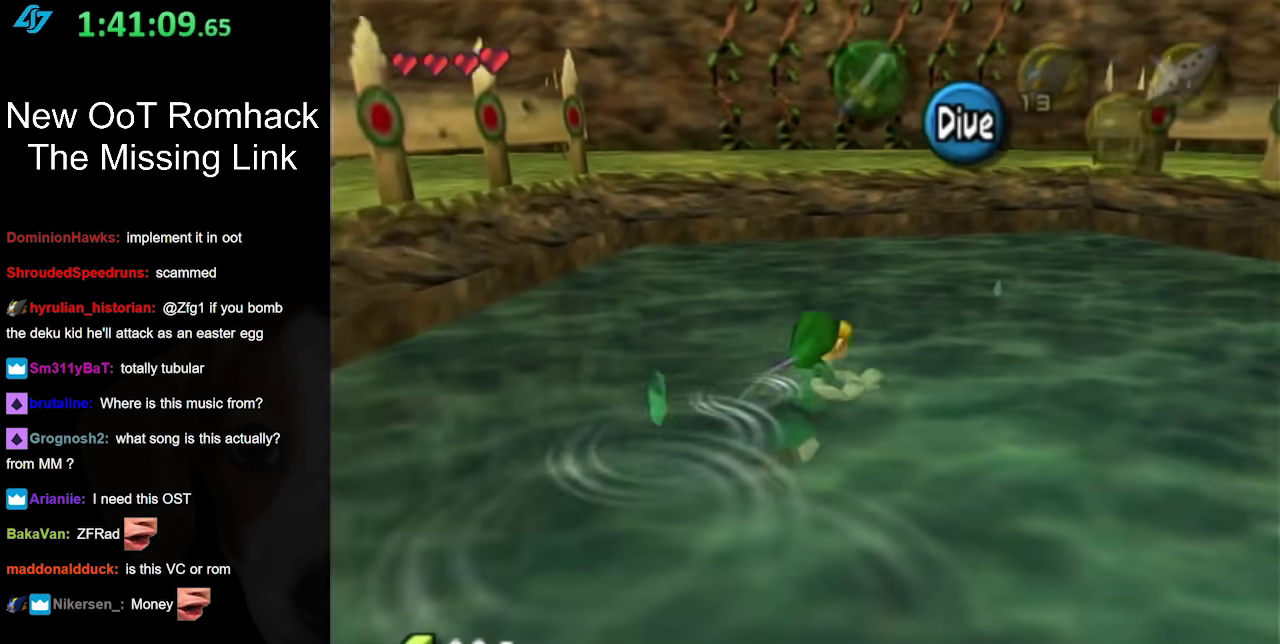
{"buttons": [], "events": []}
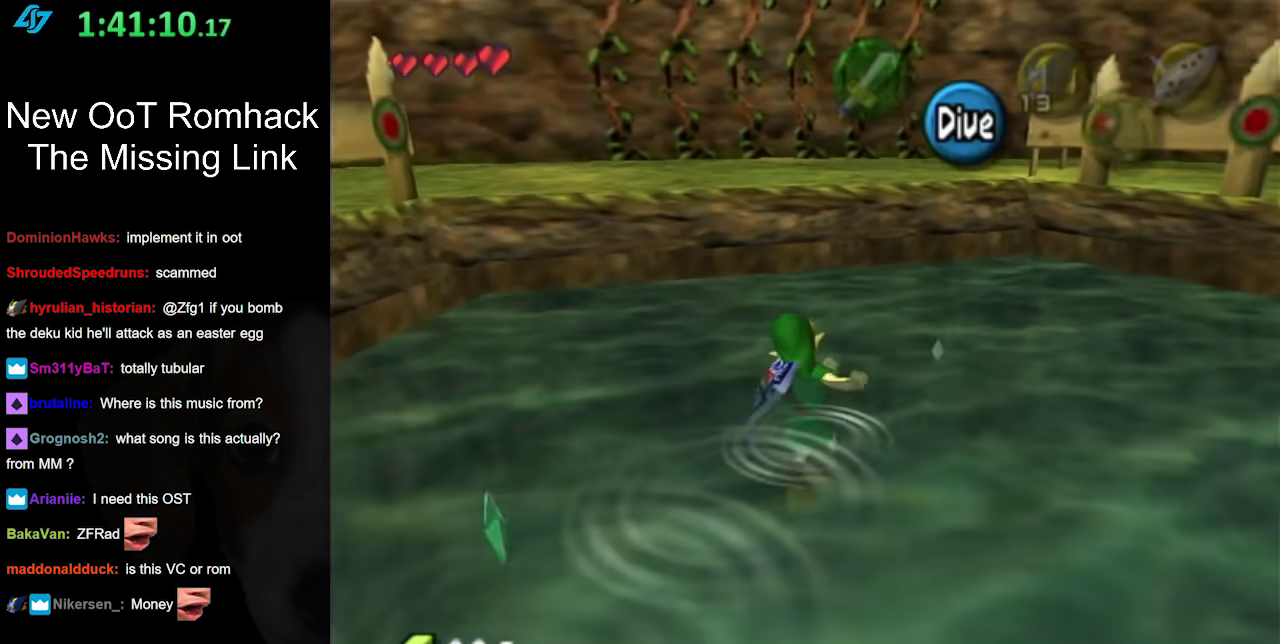
{"buttons": [], "events": []}
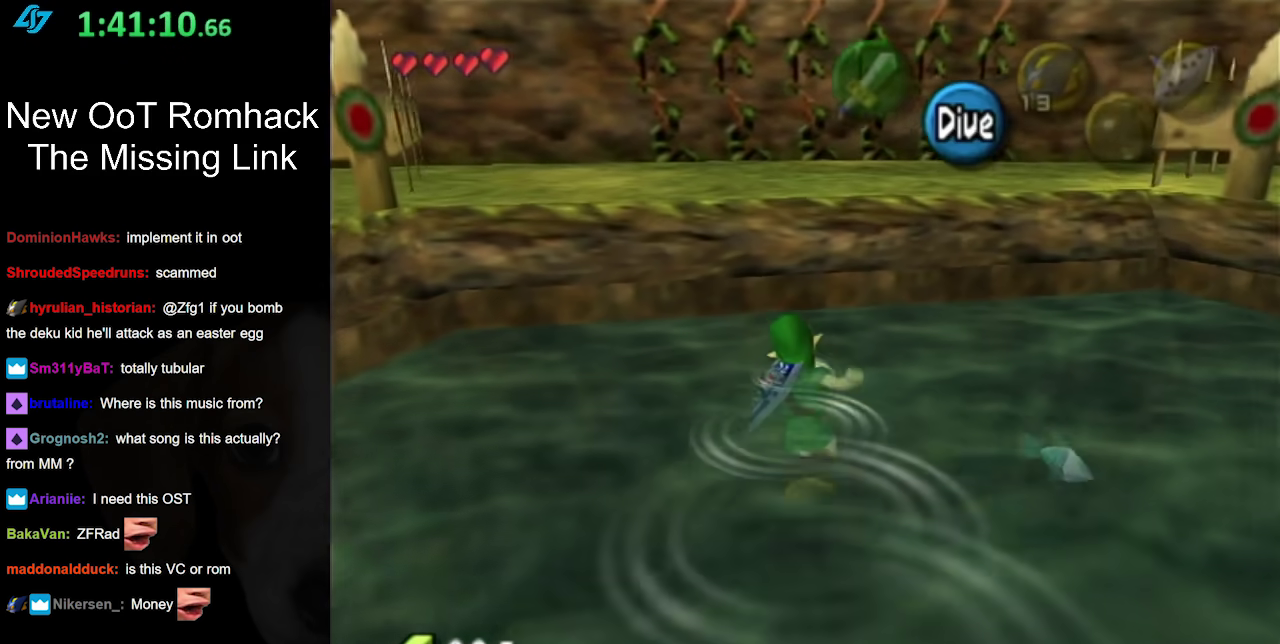
{"buttons": ["A"], "events": [[450, "A", "down"]]}
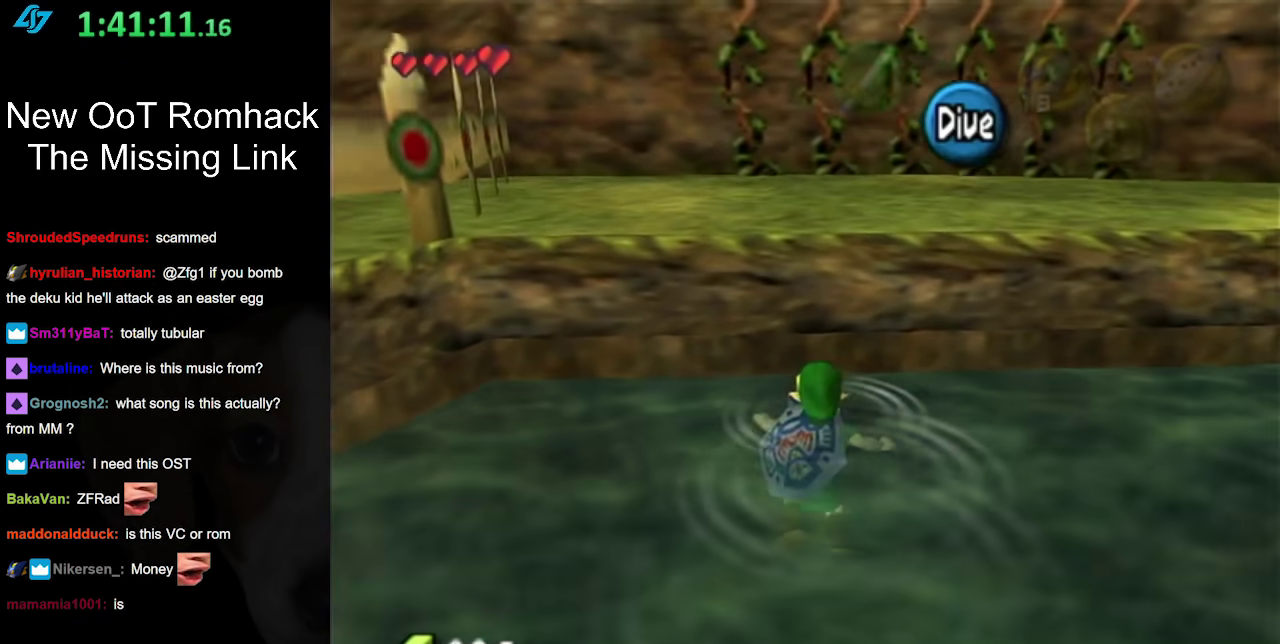
{"buttons": [], "events": [[50, "A", "up"]]}
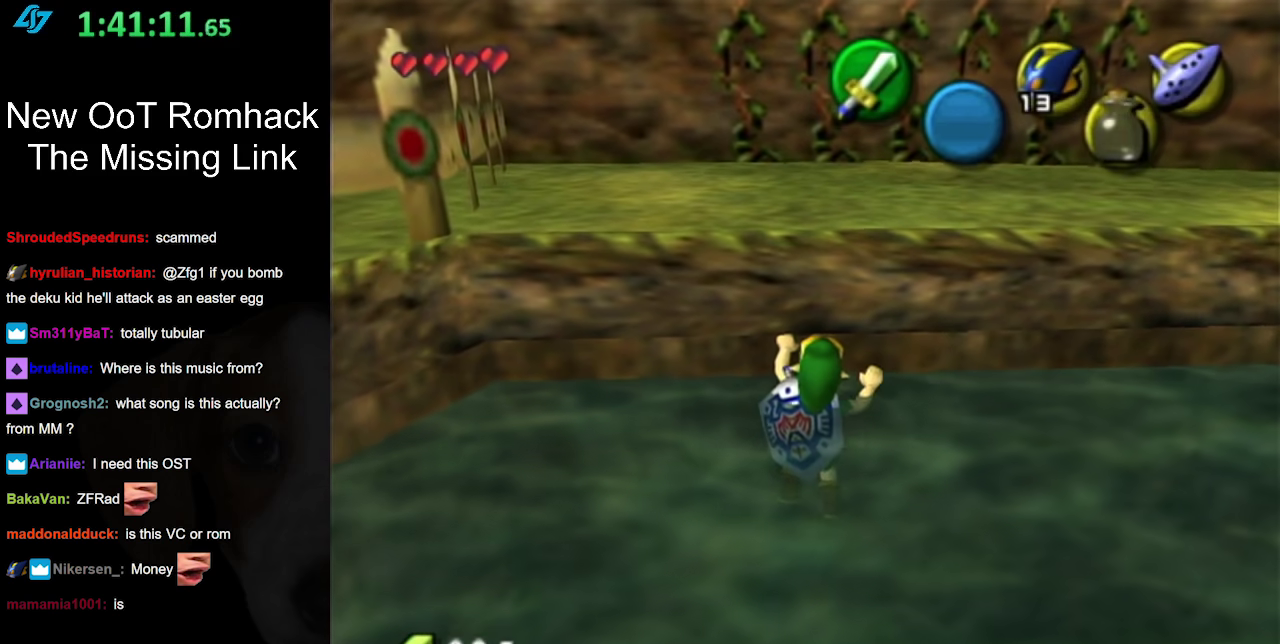
{"buttons": [], "events": []}
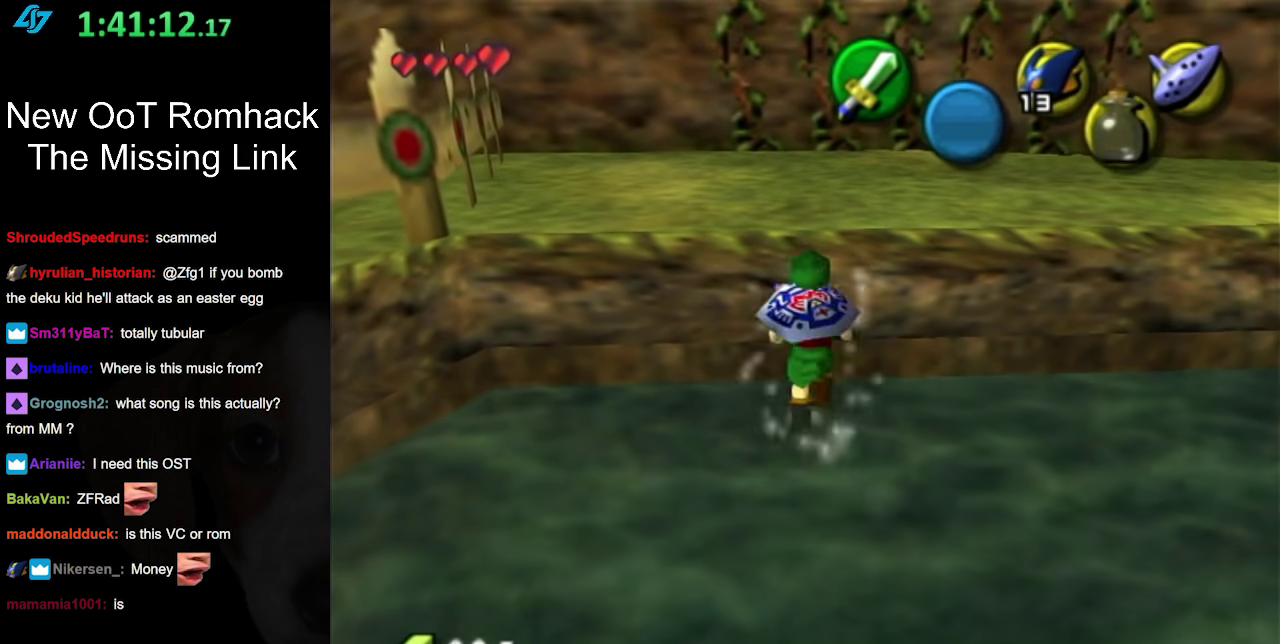
{"buttons": [], "events": []}
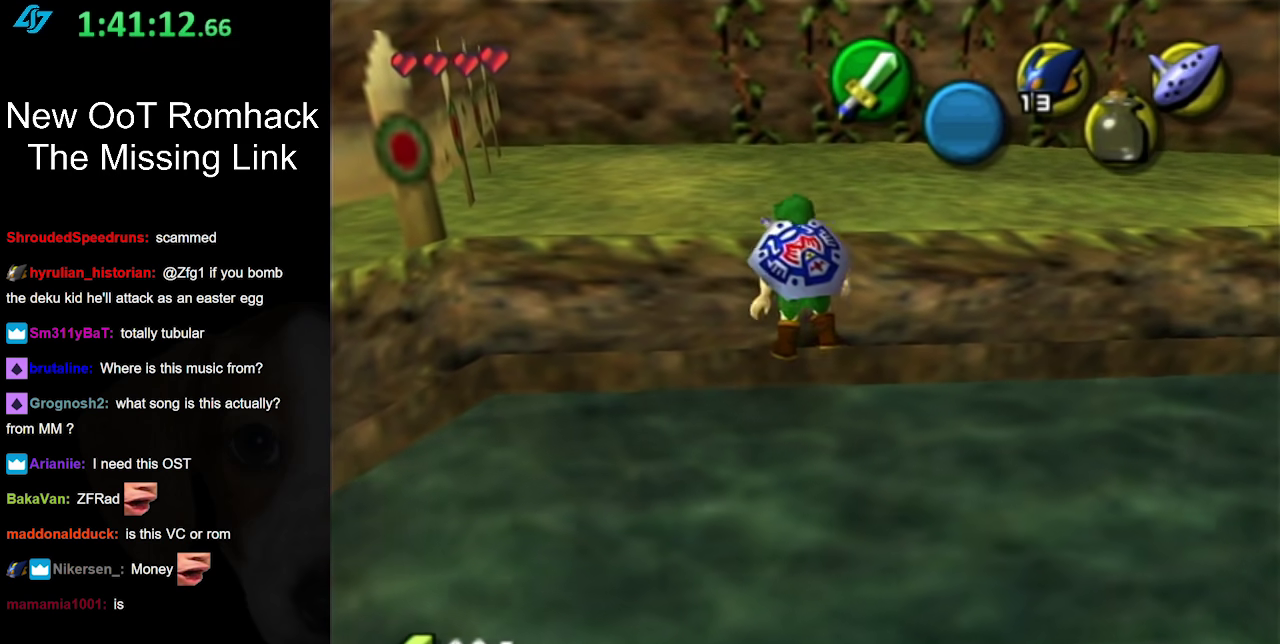
{"buttons": ["L1"], "events": [[317, "L1", "down"]]}
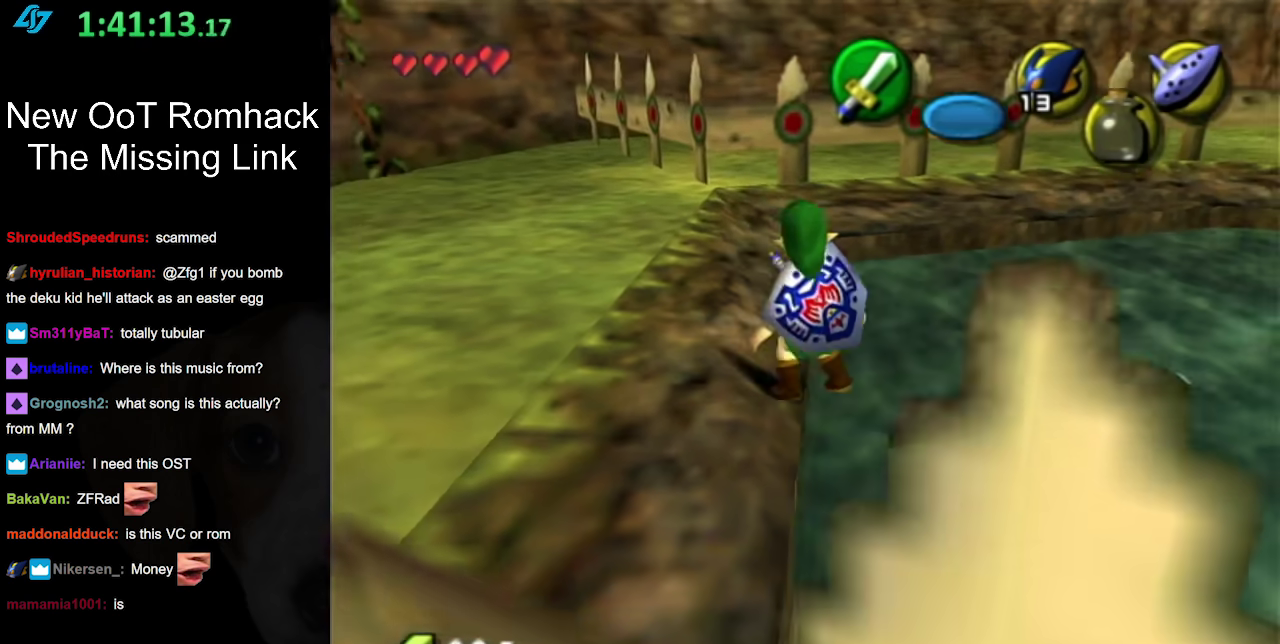
{"buttons": ["L1"], "events": []}
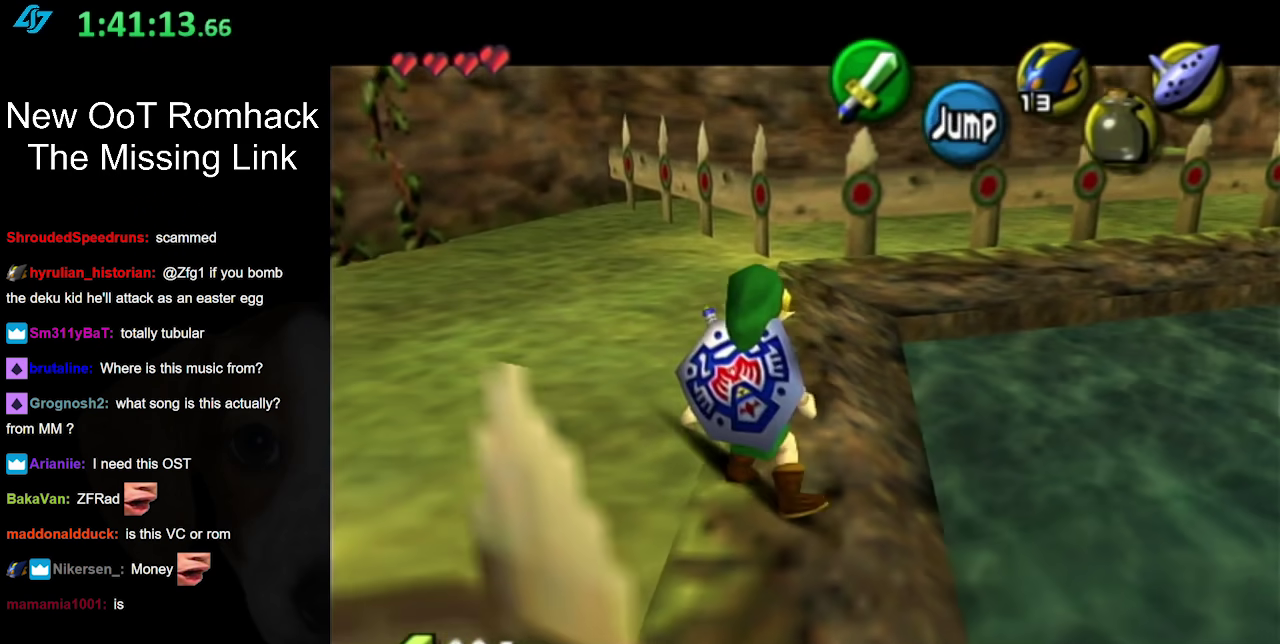
{"buttons": ["L1"], "events": []}
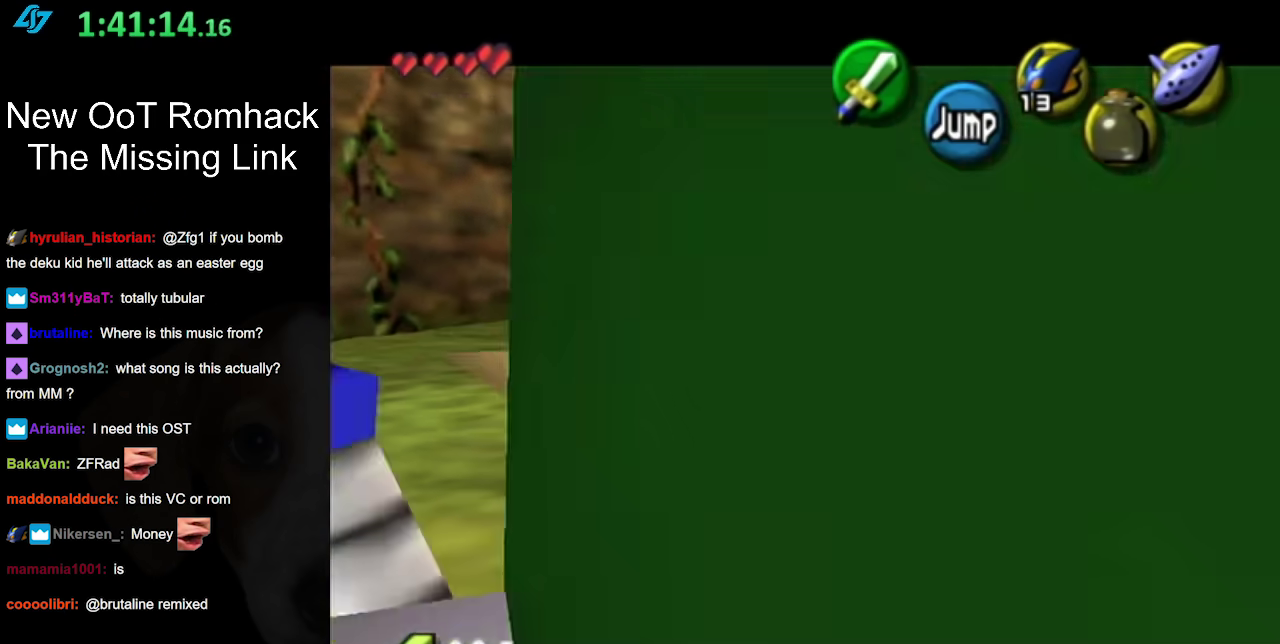
{"buttons": [], "events": [[17, "A", "down"], [150, "A", "up"], [150, "L1", "up"]]}
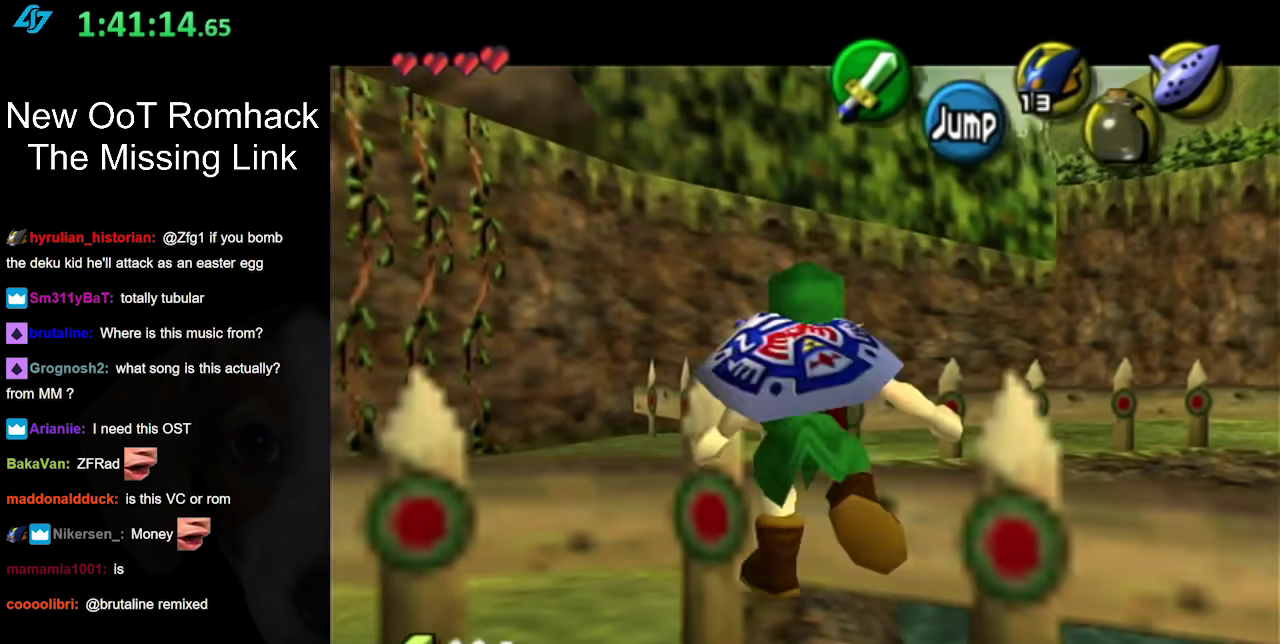
{"buttons": ["A", "L1"], "events": [[383, "A", "down"], [467, "L1", "down"]]}
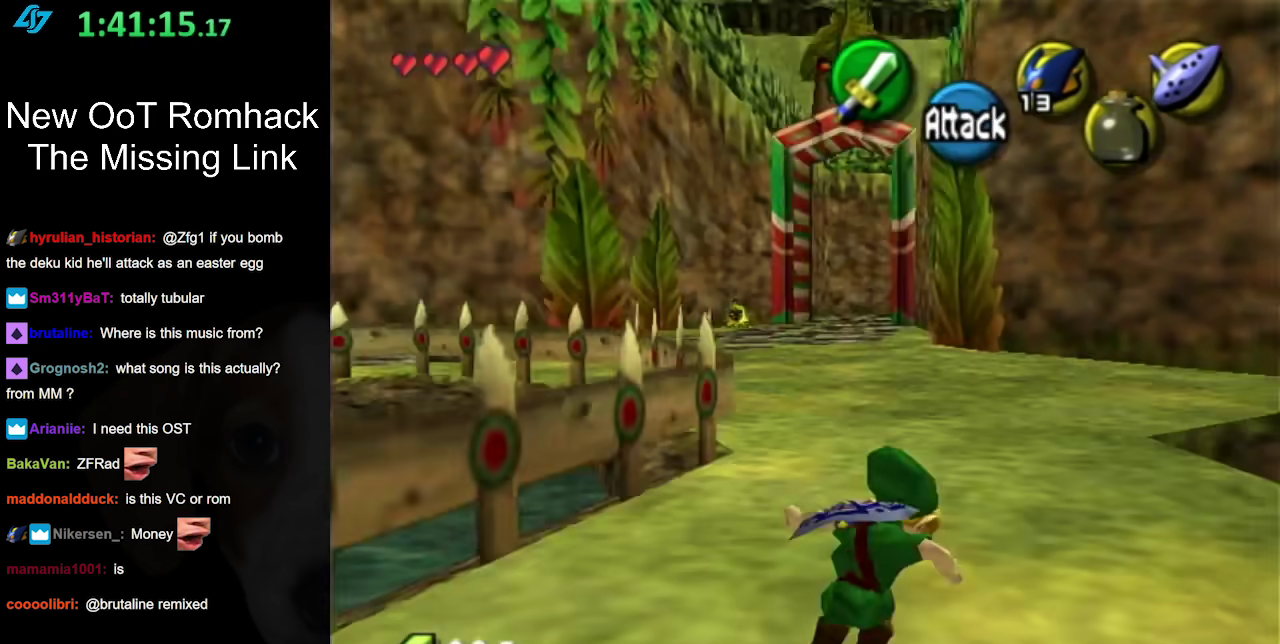
{"buttons": [], "events": [[33, "A", "up"], [183, "L1", "up"]]}
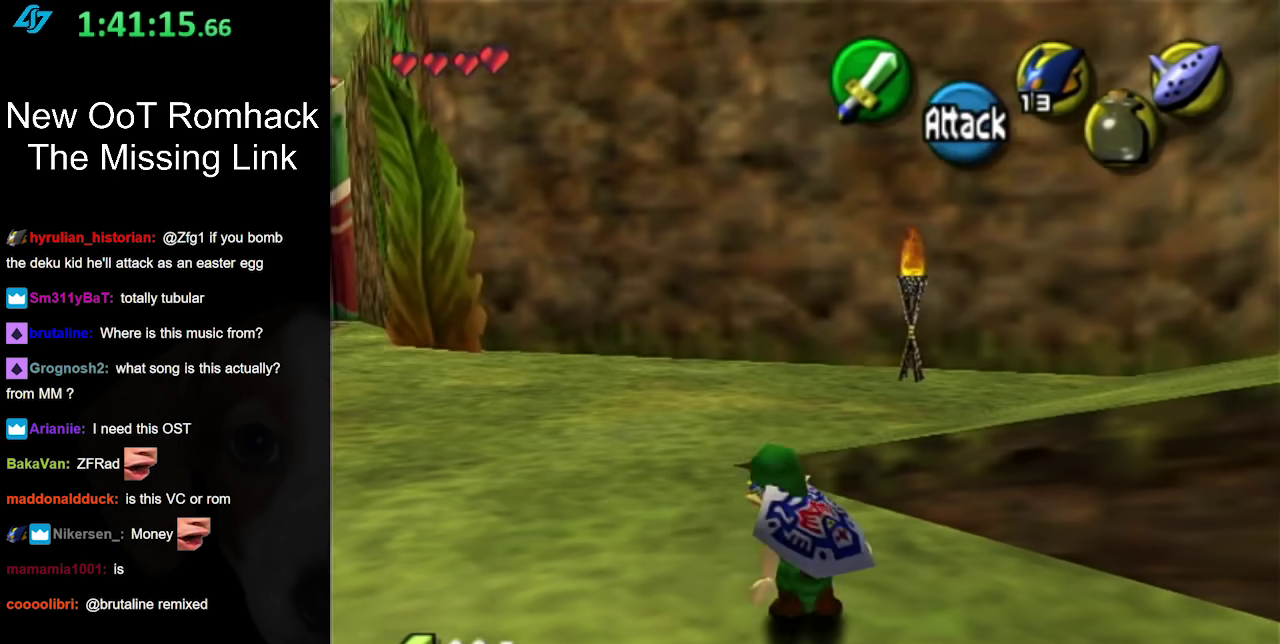
{"buttons": [], "events": [[250, "A", "down"], [417, "A", "up"]]}
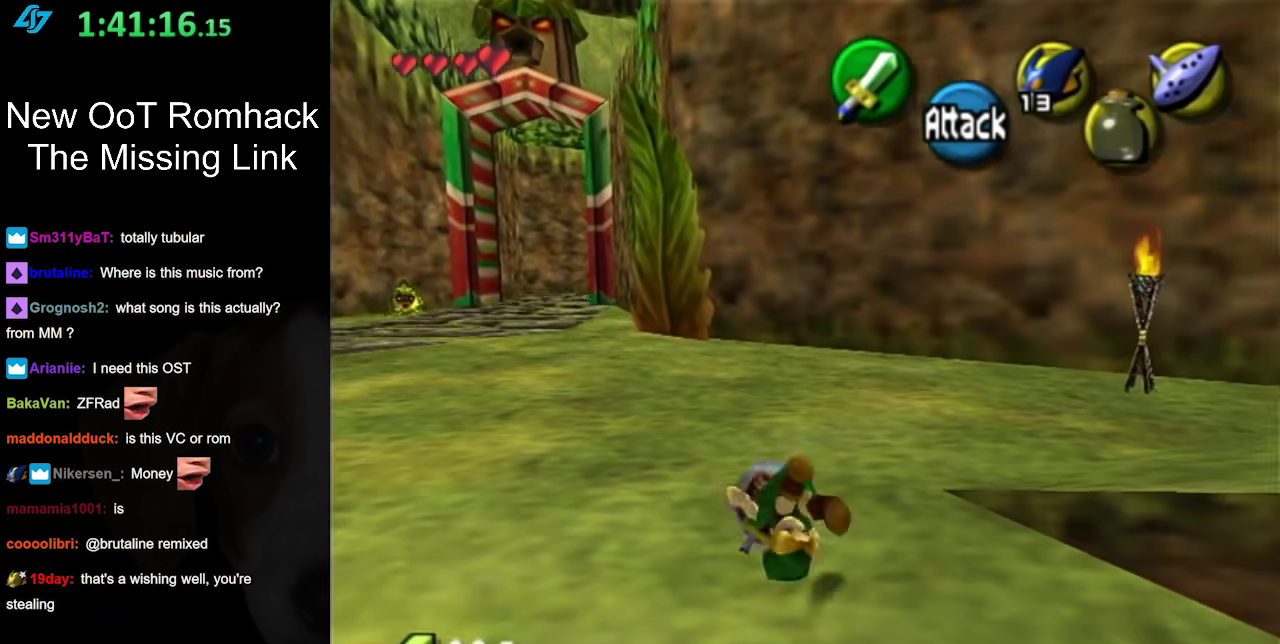
{"buttons": [], "events": []}
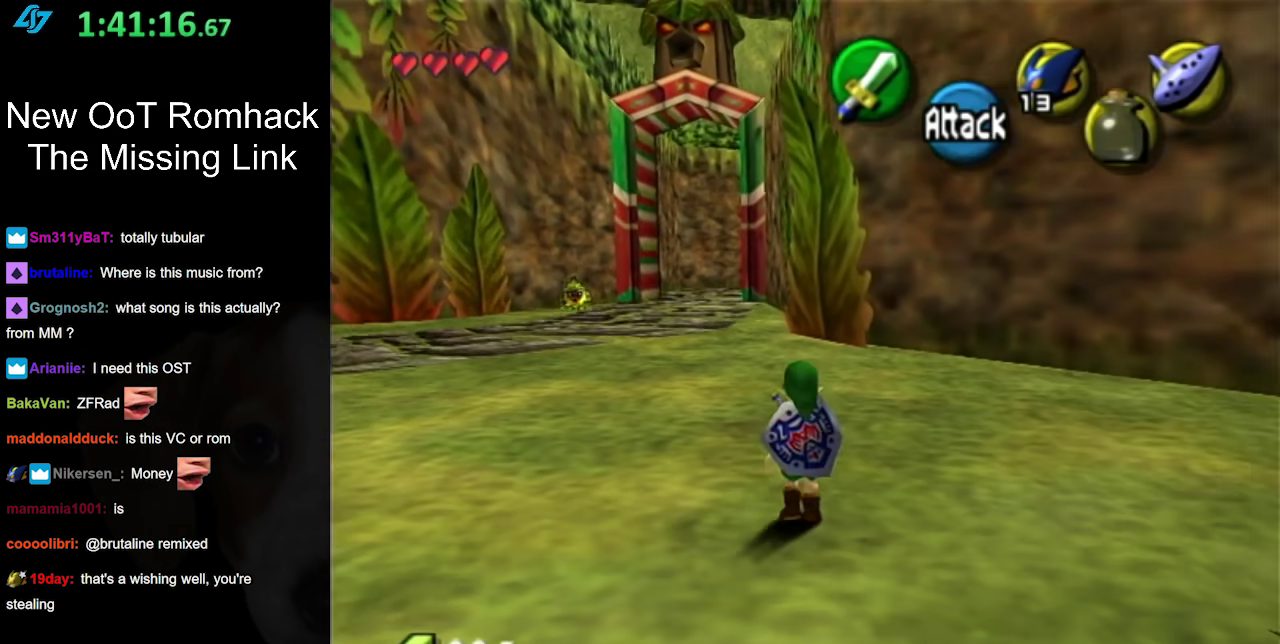
{"buttons": [], "events": [[33, "A", "down"], [183, "A", "up"]]}
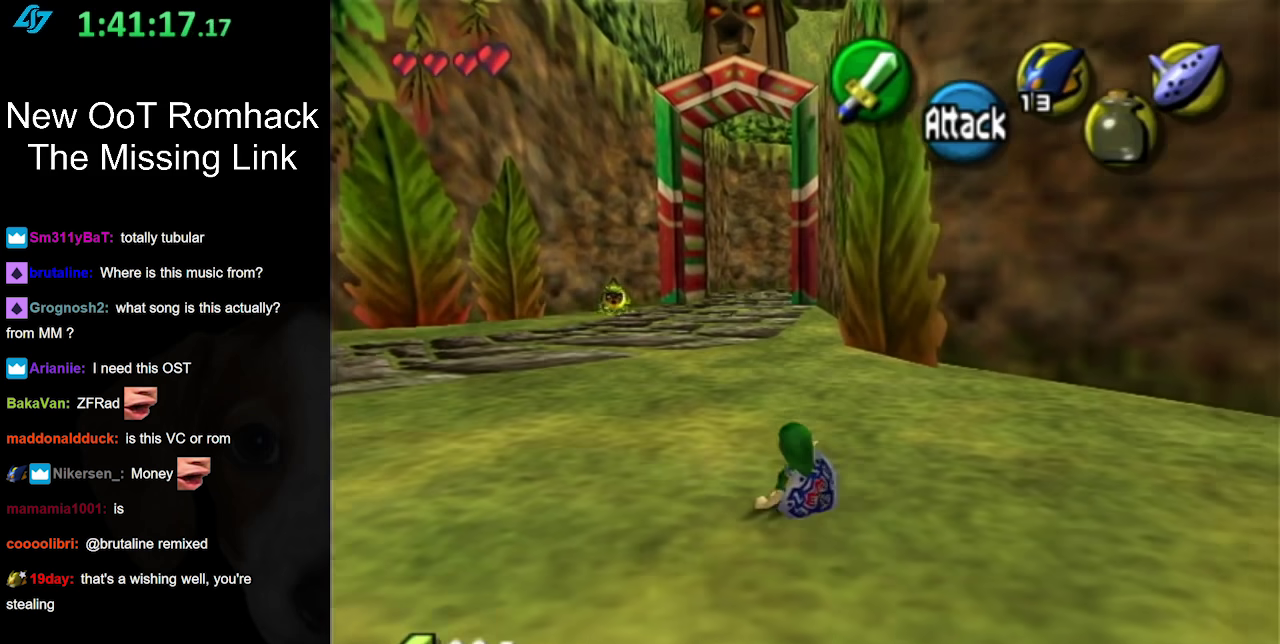
{"buttons": ["A"], "events": [[350, "A", "down"]]}
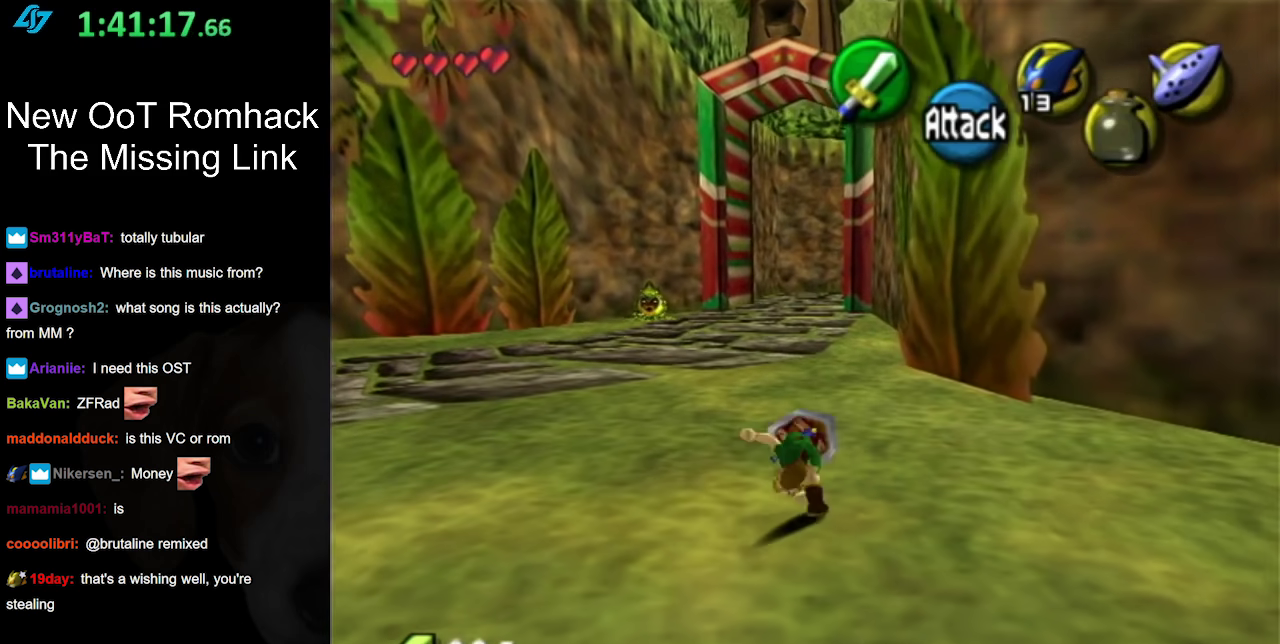
{"buttons": [], "events": [[33, "A", "up"]]}
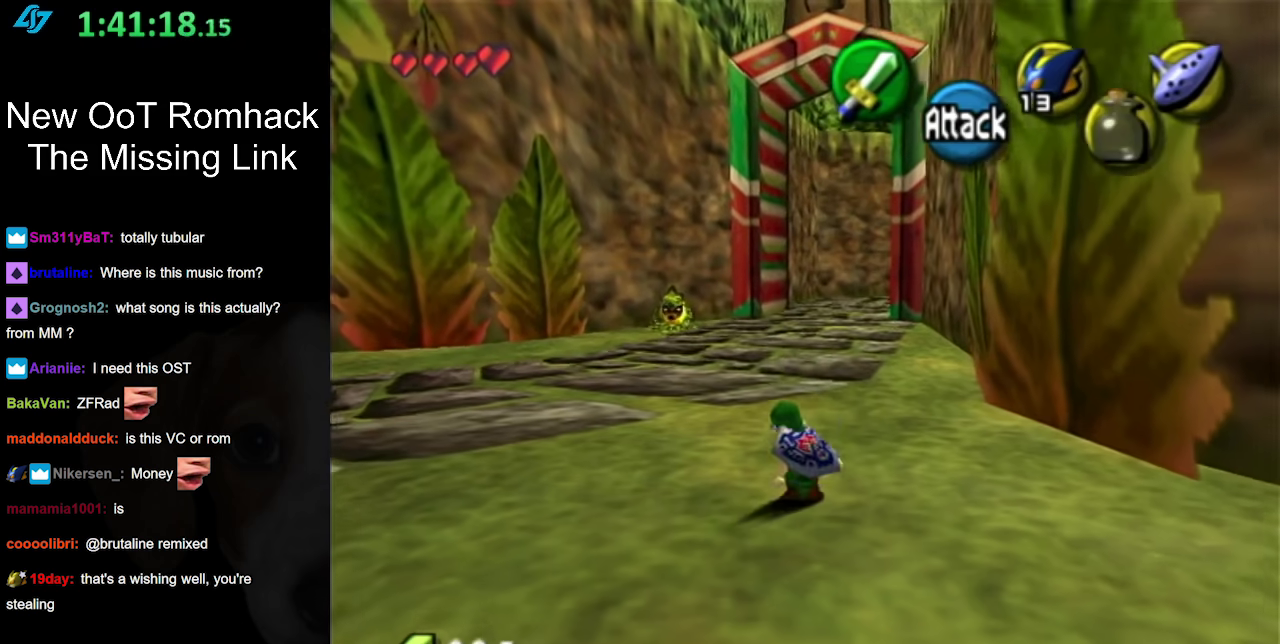
{"buttons": [], "events": [[167, "A", "down"], [317, "A", "up"]]}
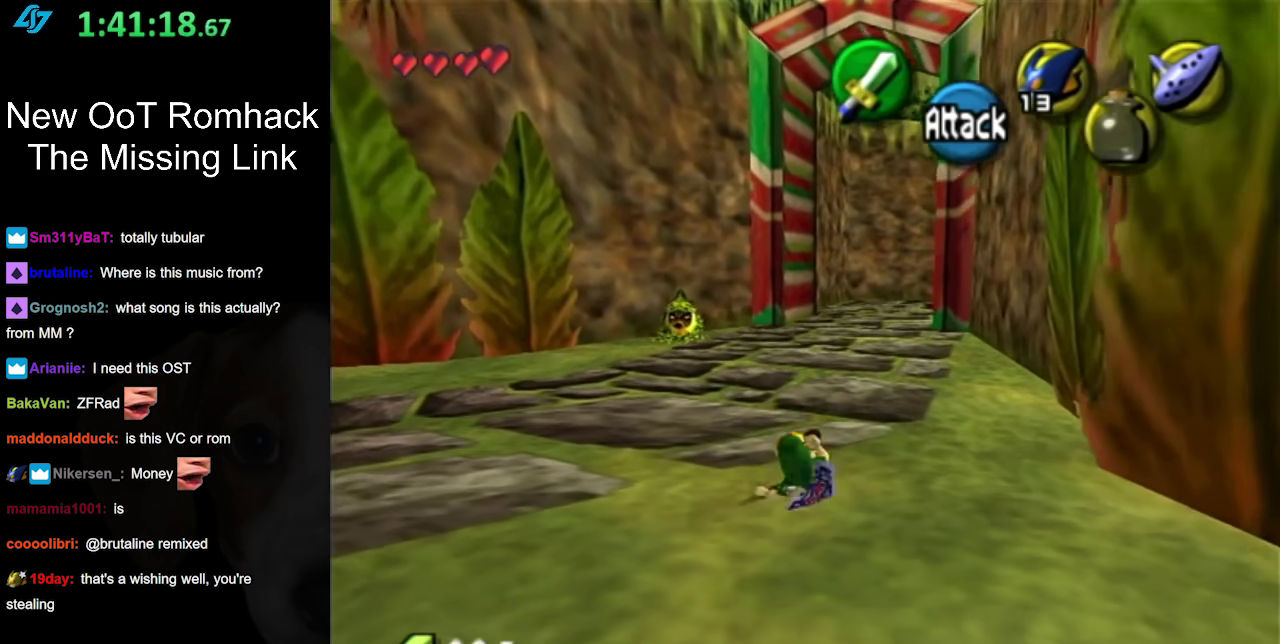
{"buttons": ["A"], "events": [[417, "A", "down"]]}
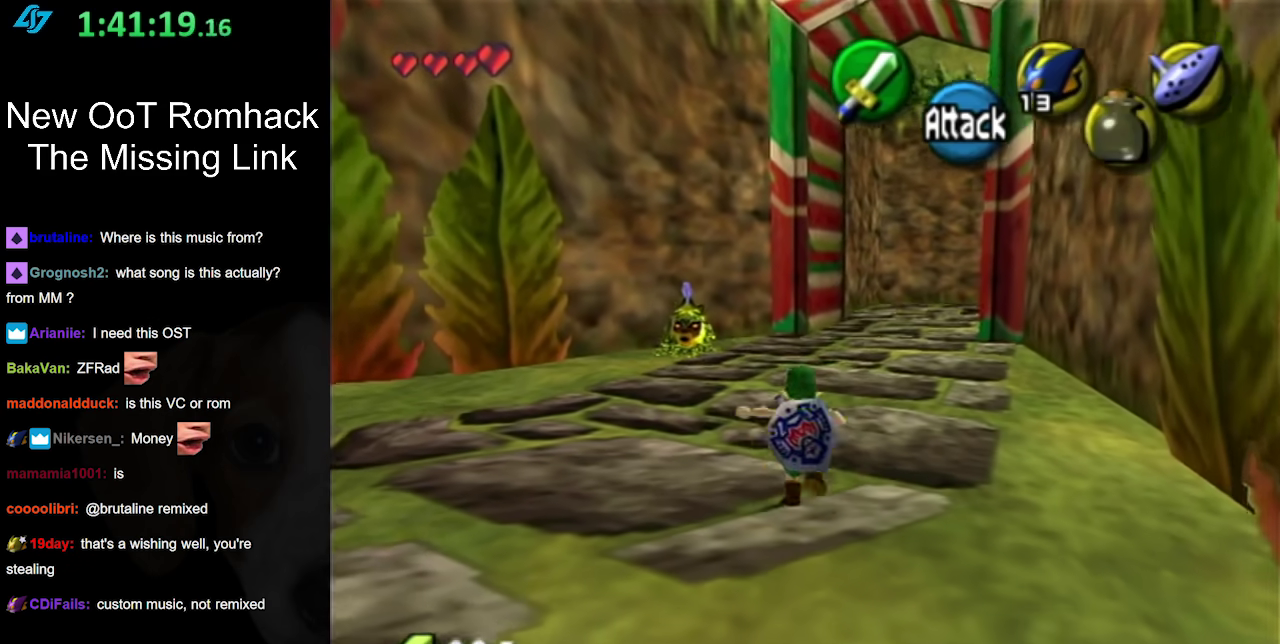
{"buttons": [], "events": [[100, "A", "up"]]}